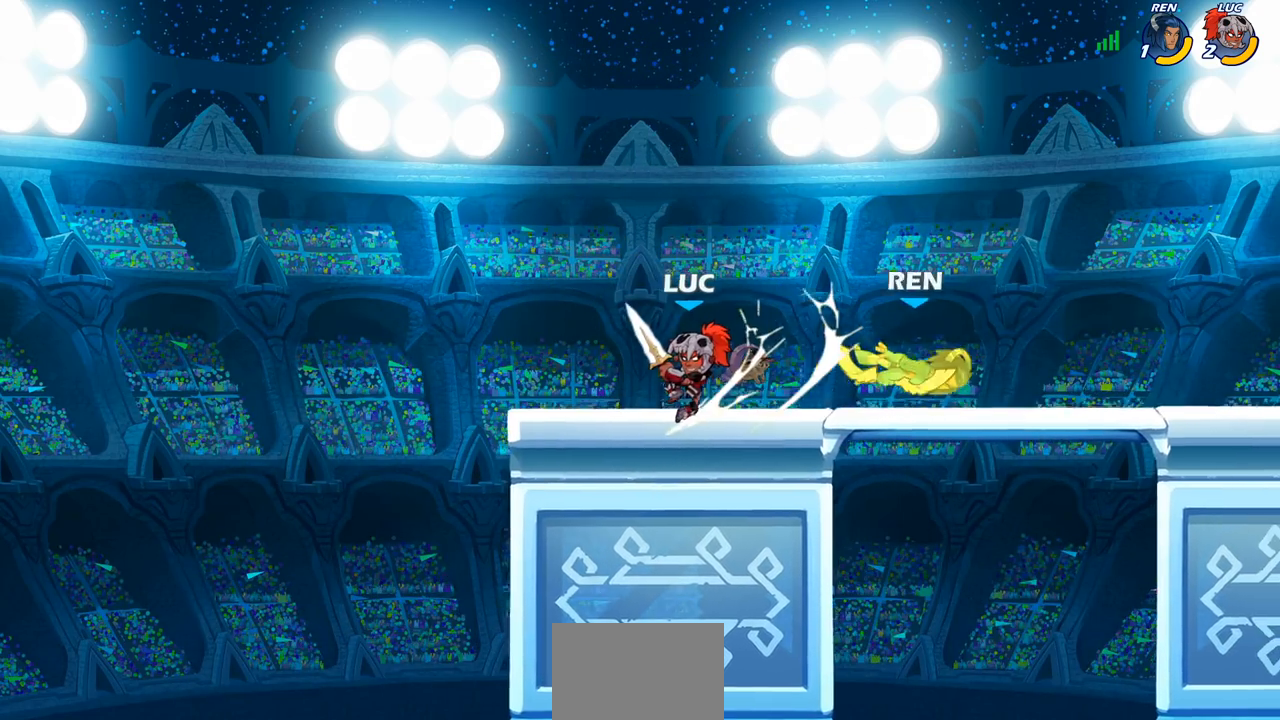
Gameplay with a controller (PlayStation layout); each line is a JSON object with the inputs held at the frame after it. "events" lists button and stick changes between this image and that frame as [ms after this image, input, new state], when the widget could be followed in between. Not read: right_stick.
{"buttons": [], "left_stick": "up-left", "events": [[367, "left_stick", "up-left"]]}
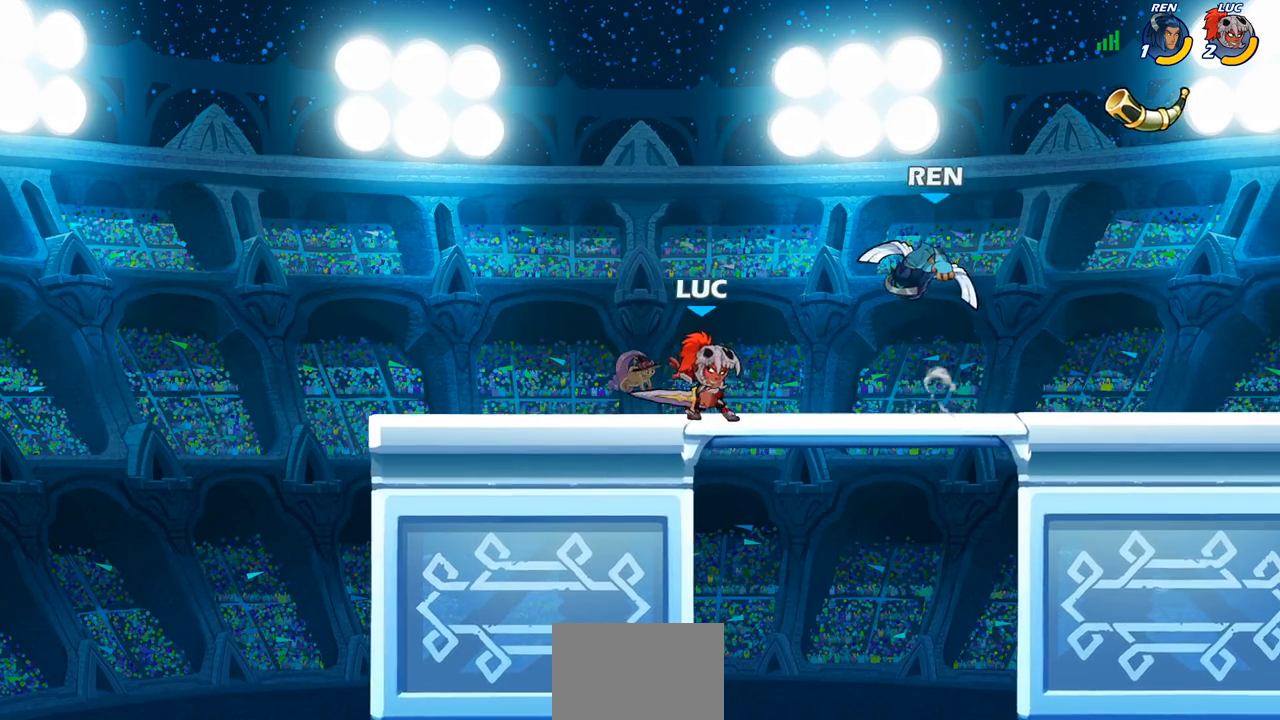
{"buttons": [], "left_stick": "right", "events": [[267, "left_stick", "right"]]}
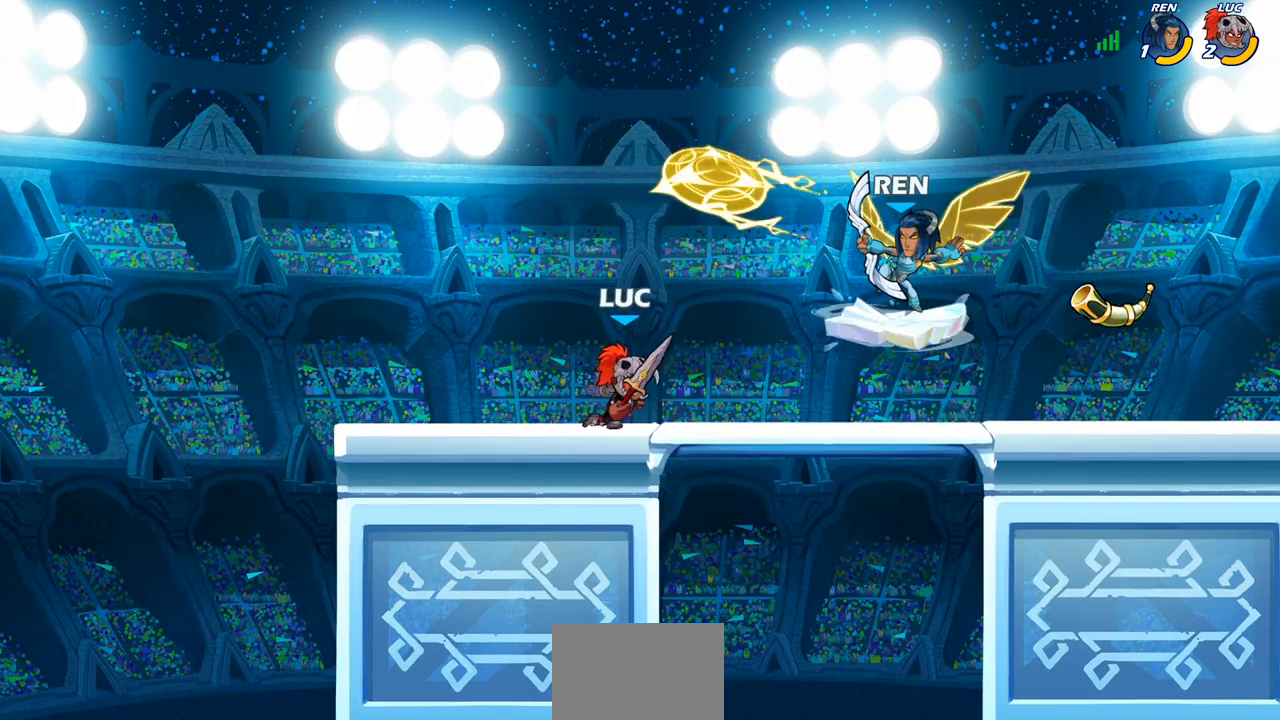
{"buttons": [], "left_stick": "center", "events": [[83, "R2", "down"], [133, "left_stick", "down"], [167, "CIRCLE", "down"], [183, "R2", "up"], [283, "CIRCLE", "up"], [350, "left_stick", "center"]]}
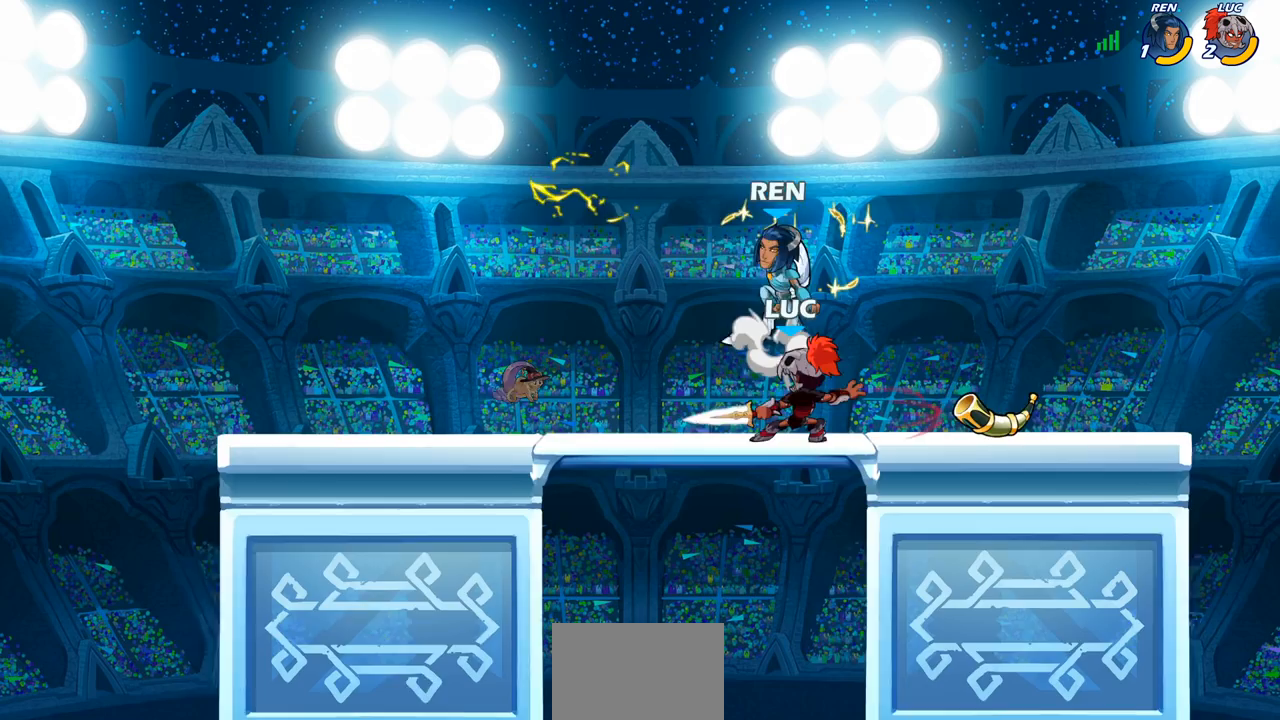
{"buttons": [], "left_stick": "center", "events": []}
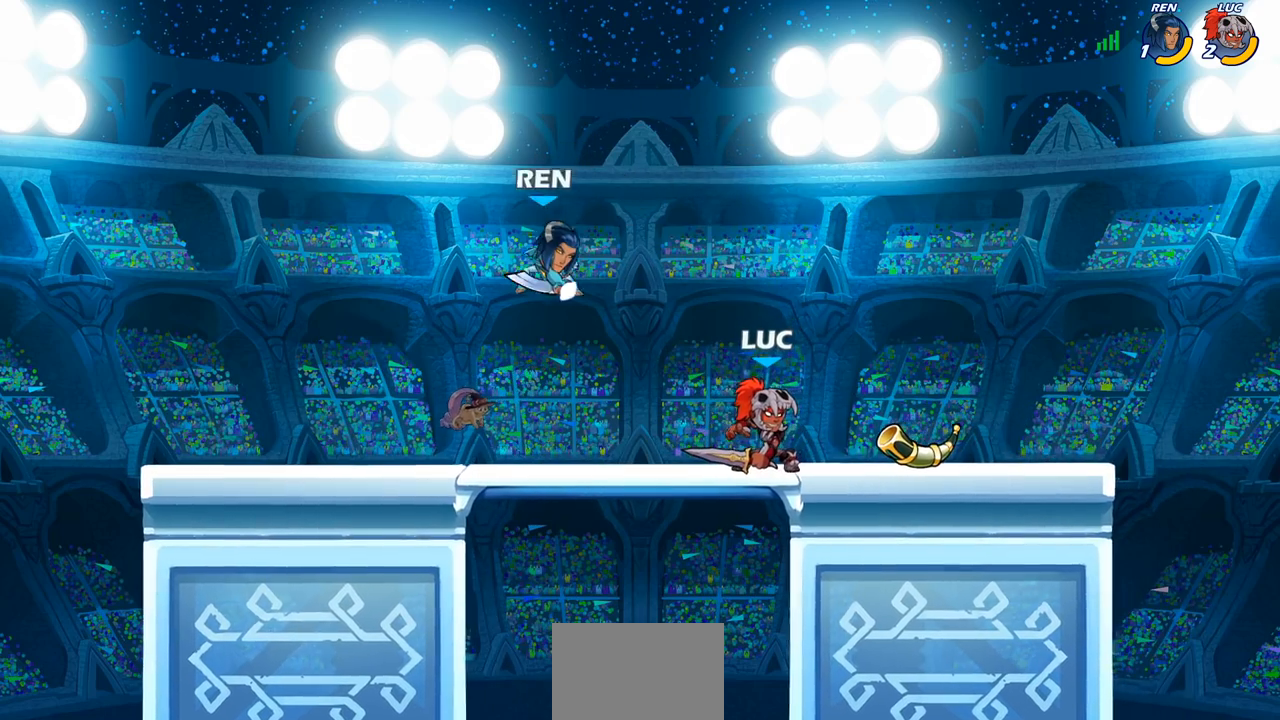
{"buttons": ["SQUARE"], "left_stick": "down-left", "events": [[133, "R2", "down"], [383, "left_stick", "left"], [433, "R2", "up"], [433, "left_stick", "down-left"], [467, "SQUARE", "down"]]}
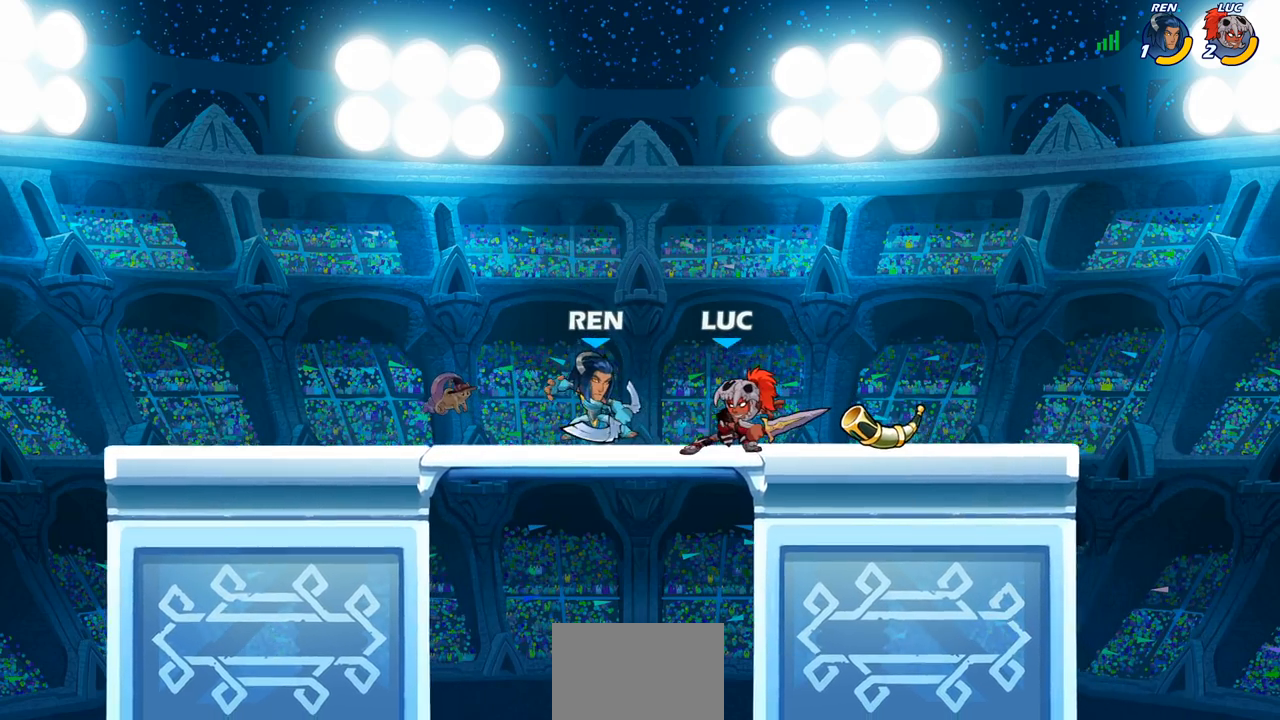
{"buttons": ["CIRCLE"], "left_stick": "up-left", "events": [[50, "SQUARE", "up"], [100, "left_stick", "center"], [250, "left_stick", "left"], [383, "CIRCLE", "down"], [500, "left_stick", "up-left"]]}
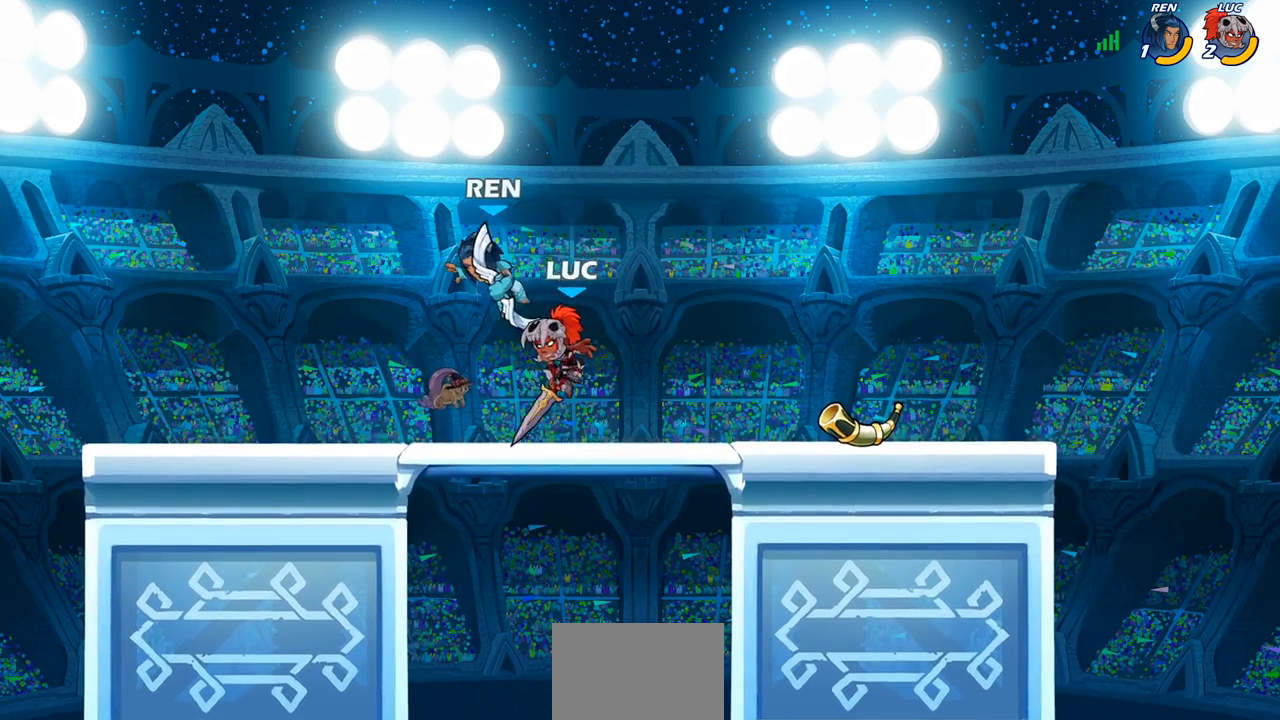
{"buttons": [], "left_stick": "center", "events": [[17, "CIRCLE", "up"], [100, "left_stick", "up"], [350, "left_stick", "center"]]}
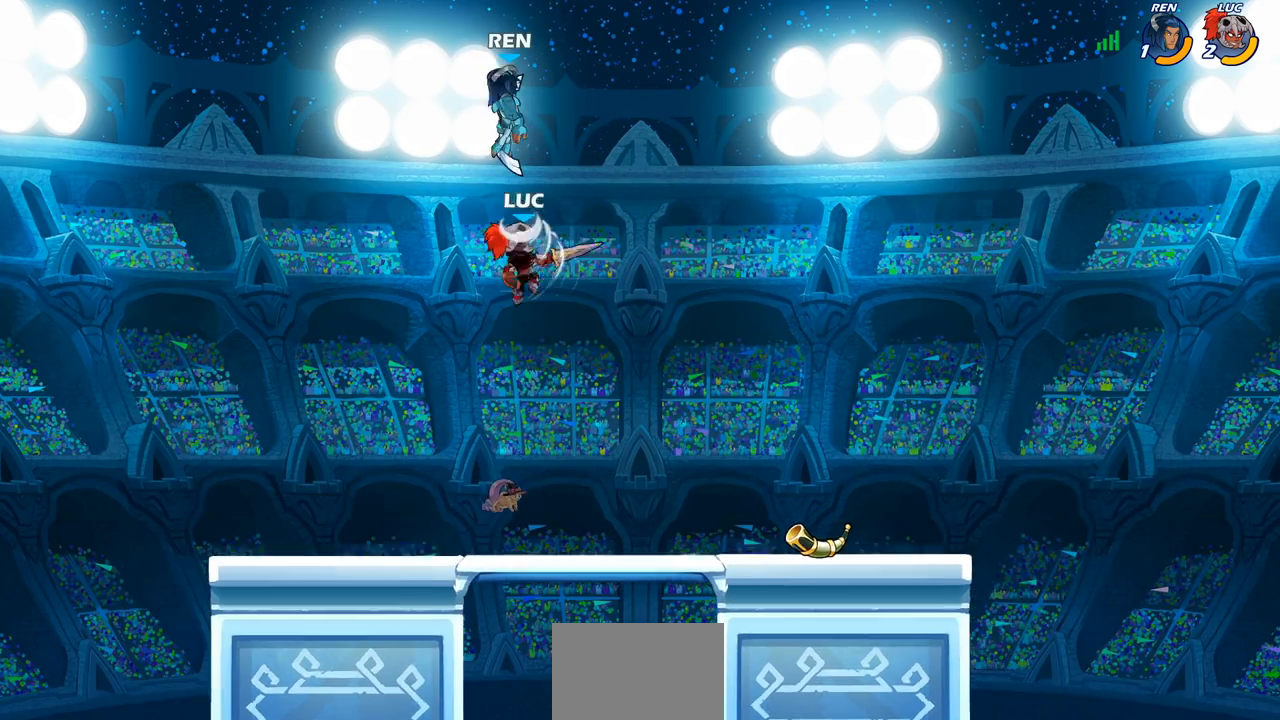
{"buttons": [], "left_stick": "left", "events": [[433, "left_stick", "left"]]}
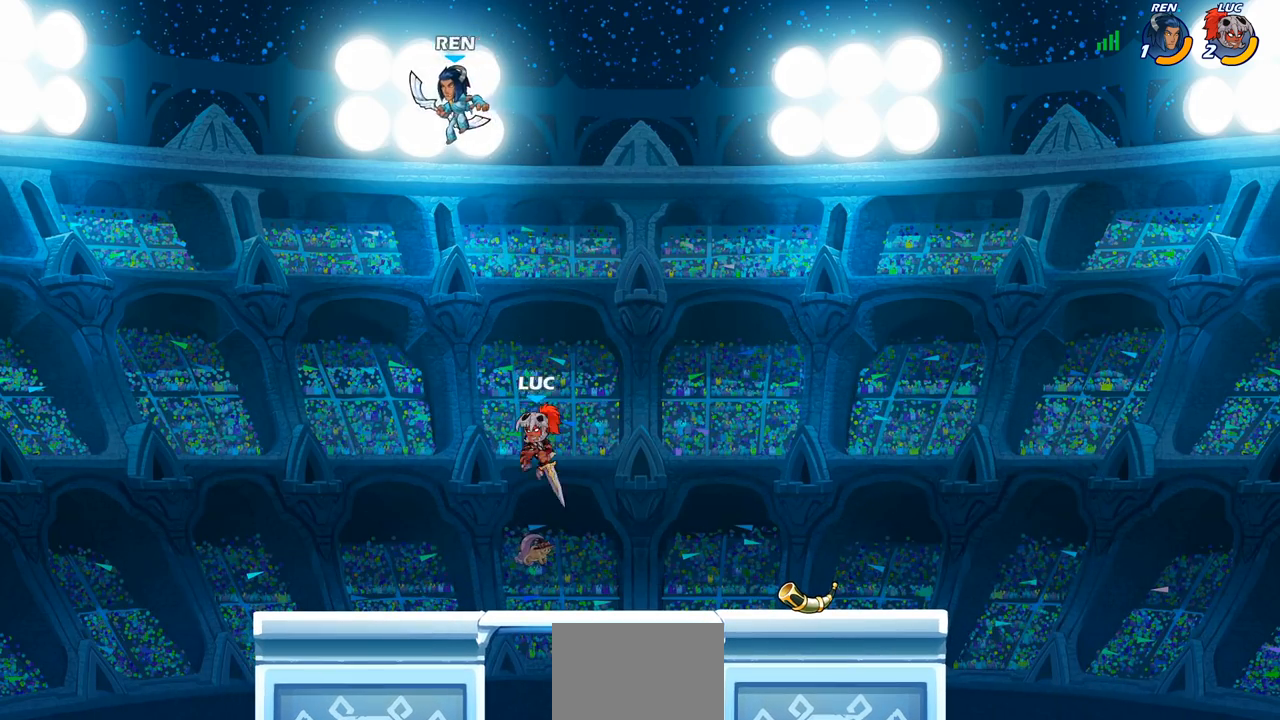
{"buttons": [], "left_stick": "left", "events": [[150, "CROSS", "down"], [233, "left_stick", "up-left"], [250, "CROSS", "up"], [317, "SQUARE", "down"], [383, "SQUARE", "up"], [383, "left_stick", "left"]]}
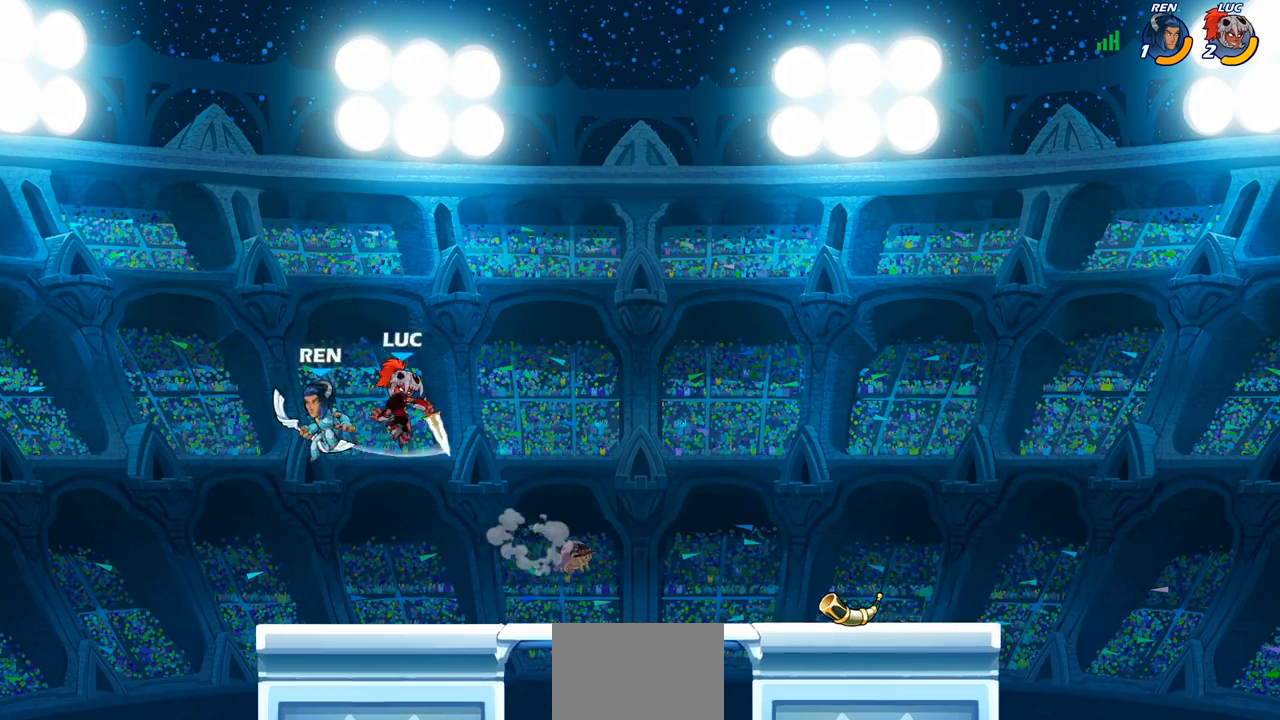
{"buttons": ["CROSS"], "left_stick": "center", "events": [[167, "left_stick", "right"], [450, "CROSS", "down"], [450, "left_stick", "center"]]}
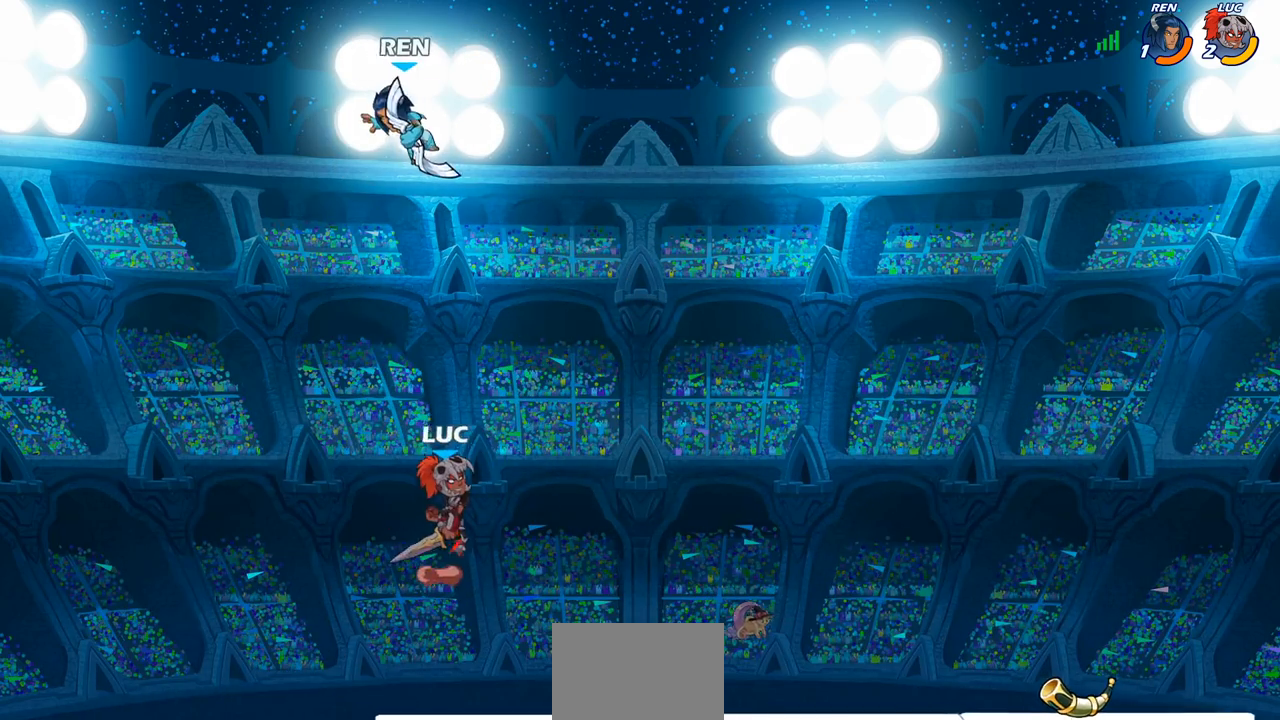
{"buttons": [], "left_stick": "center", "events": [[117, "CROSS", "up"], [233, "R2", "down"], [267, "CIRCLE", "down"], [350, "CIRCLE", "up"], [367, "R2", "up"]]}
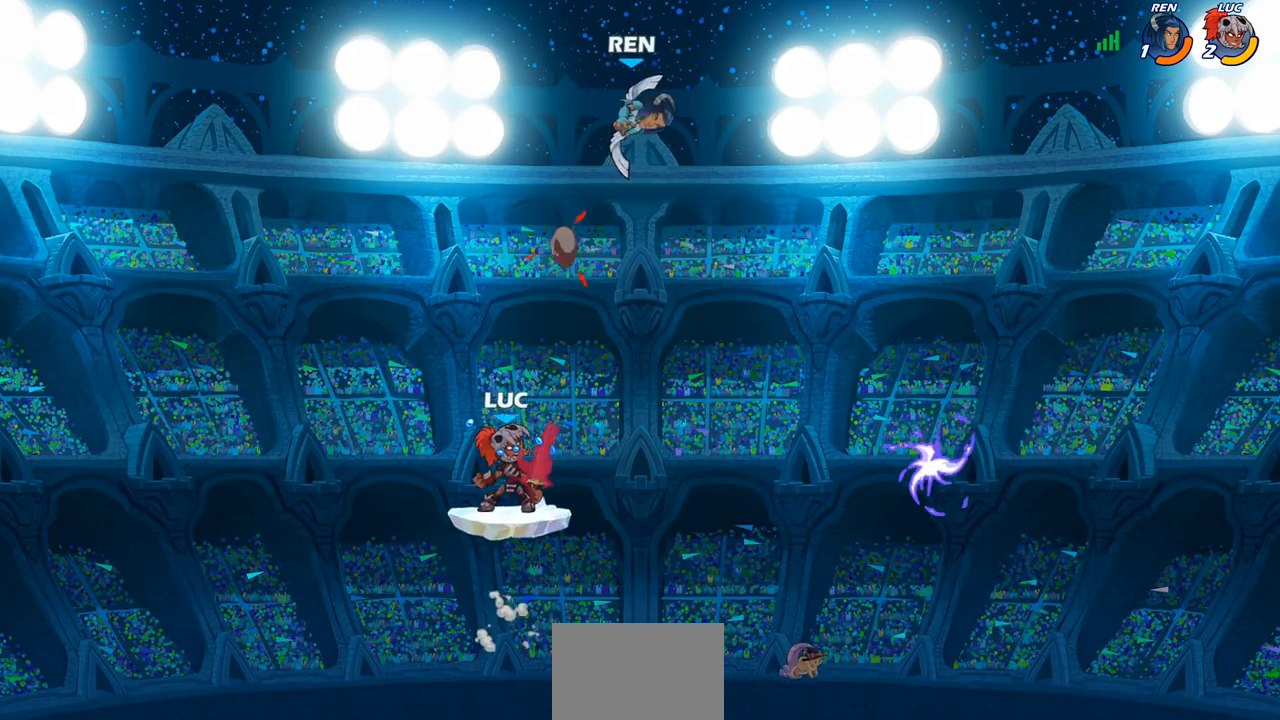
{"buttons": [], "left_stick": "center", "events": []}
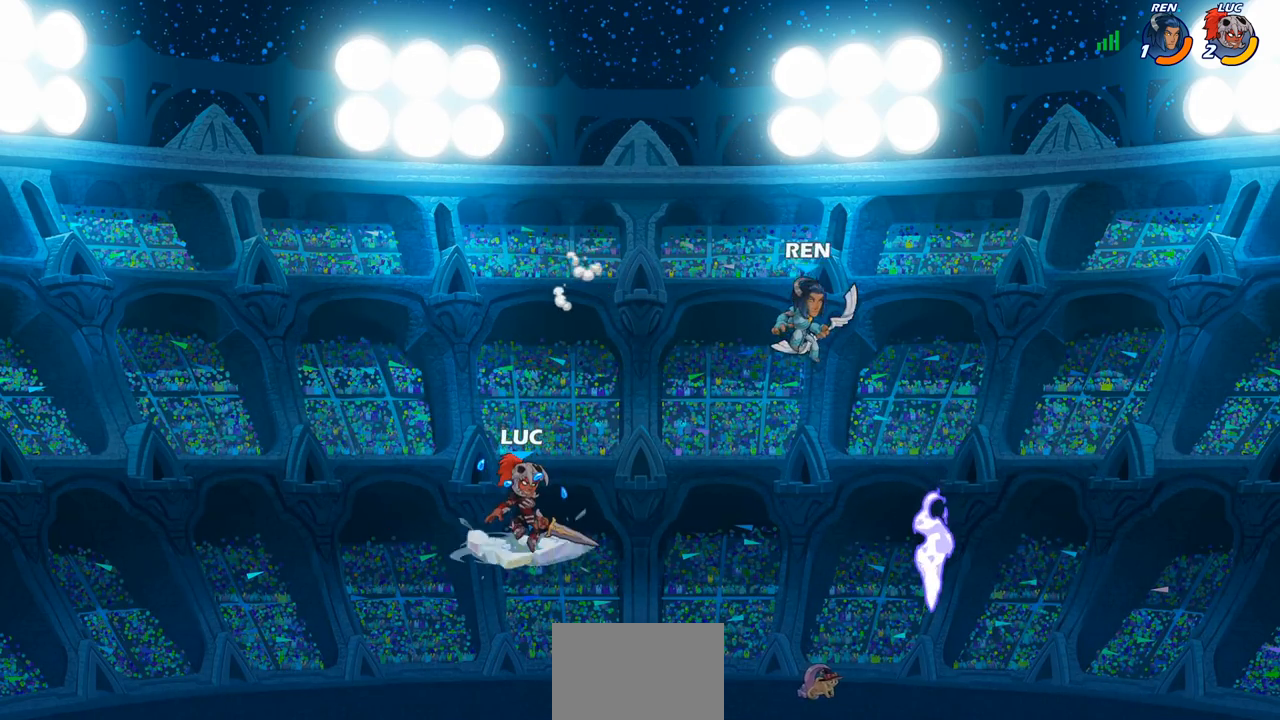
{"buttons": [], "left_stick": "center", "events": [[217, "R1", "down"], [267, "R1", "up"]]}
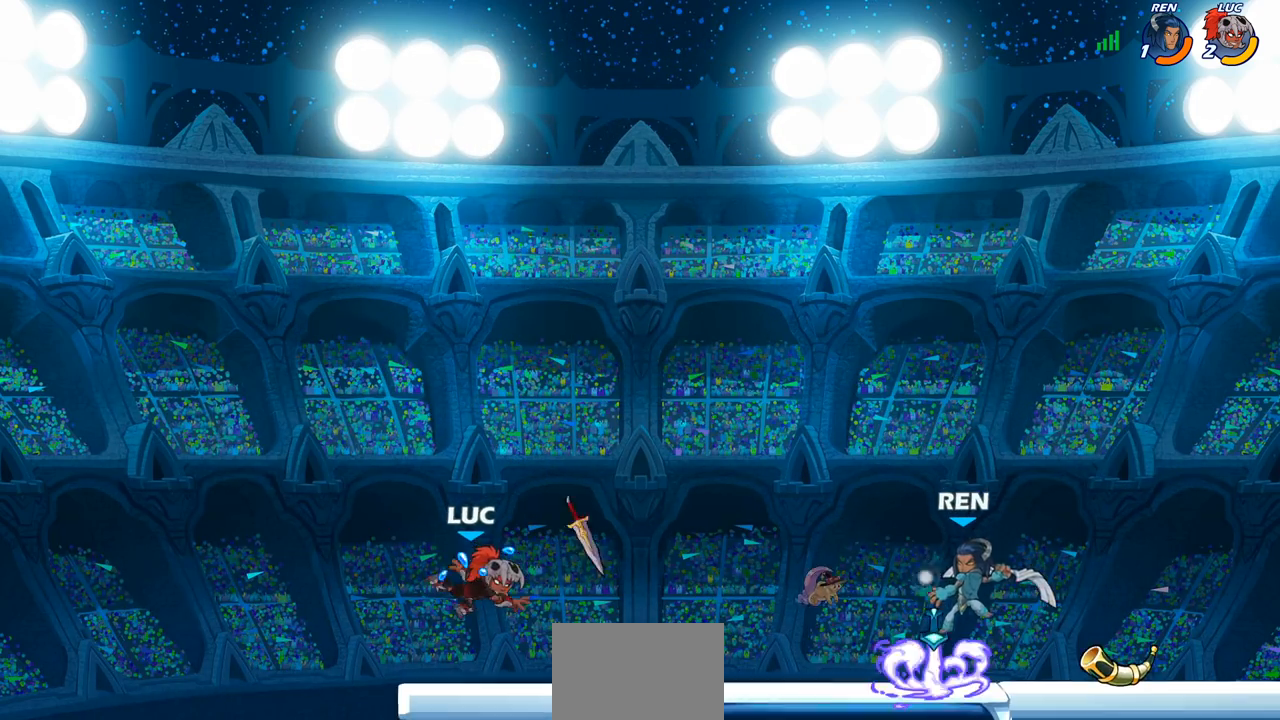
{"buttons": [], "left_stick": "up-right", "events": [[100, "left_stick", "right"], [233, "R2", "down"], [283, "CROSS", "down"], [283, "left_stick", "up-right"], [367, "R2", "up"], [467, "CROSS", "up"]]}
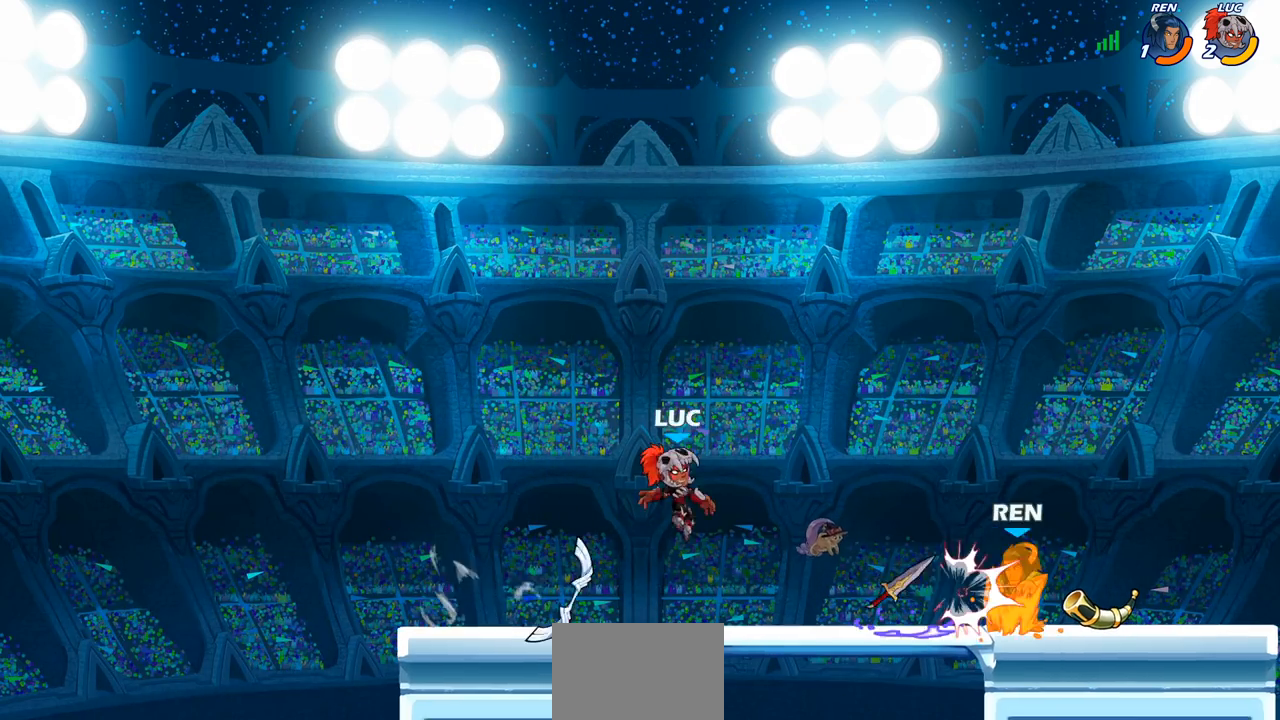
{"buttons": ["SQUARE"], "left_stick": "center", "events": [[67, "left_stick", "down-right"], [217, "left_stick", "right"], [317, "R1", "down"], [383, "R1", "up"], [400, "left_stick", "center"], [433, "SQUARE", "down"]]}
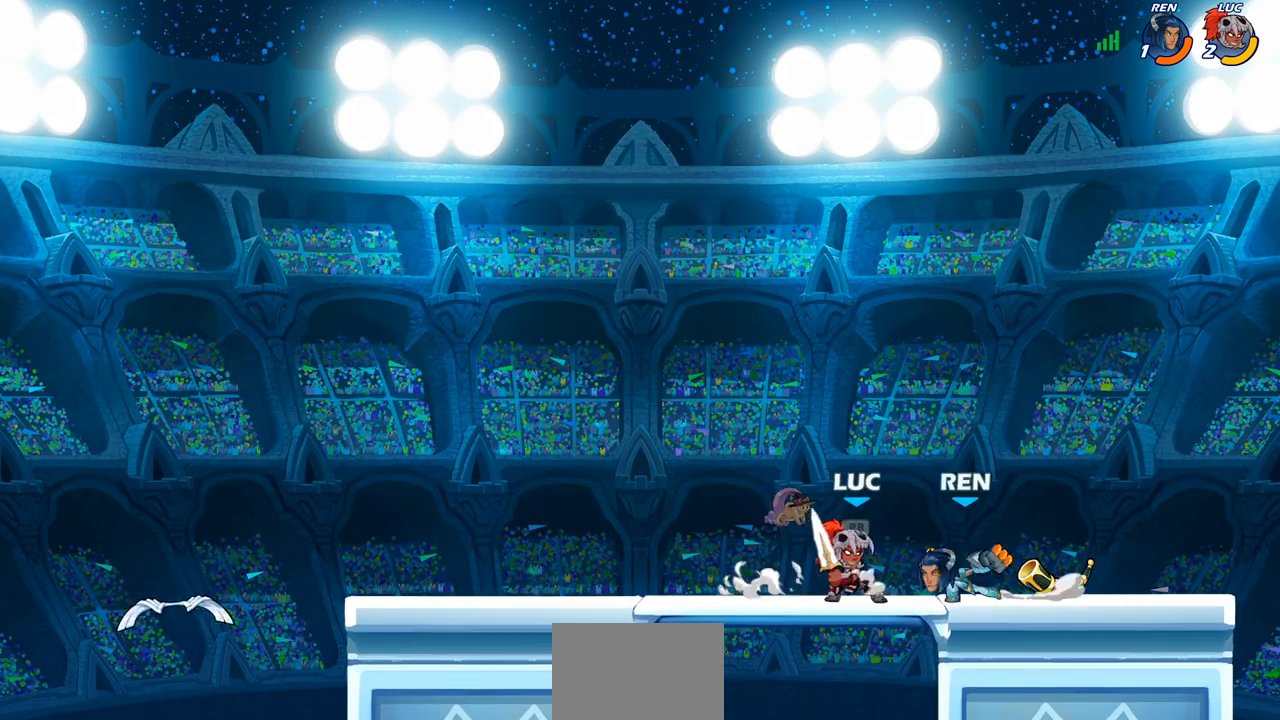
{"buttons": ["SQUARE"], "left_stick": "center", "events": [[17, "SQUARE", "up"], [100, "SQUARE", "down"], [200, "SQUARE", "up"], [283, "SQUARE", "down"], [350, "SQUARE", "up"], [450, "SQUARE", "down"]]}
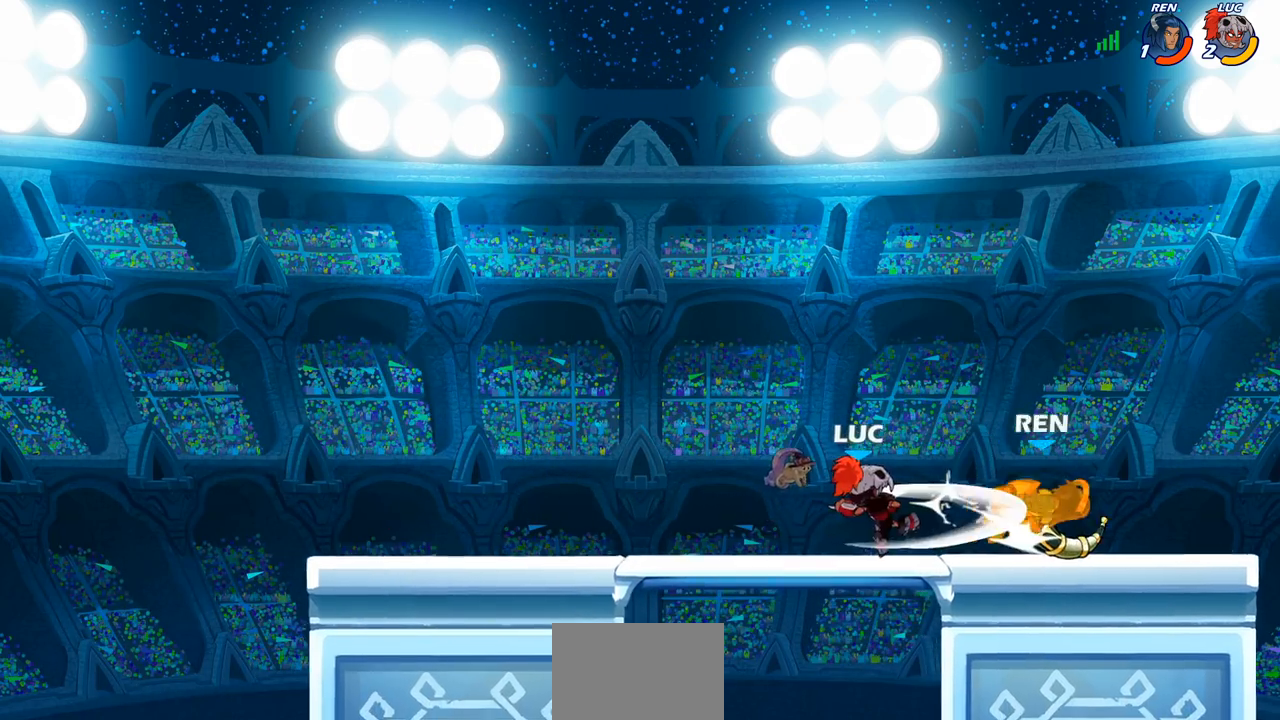
{"buttons": [], "left_stick": "center", "events": [[100, "SQUARE", "up"], [167, "left_stick", "right"], [267, "R2", "down"], [333, "left_stick", "center"], [417, "R2", "up"]]}
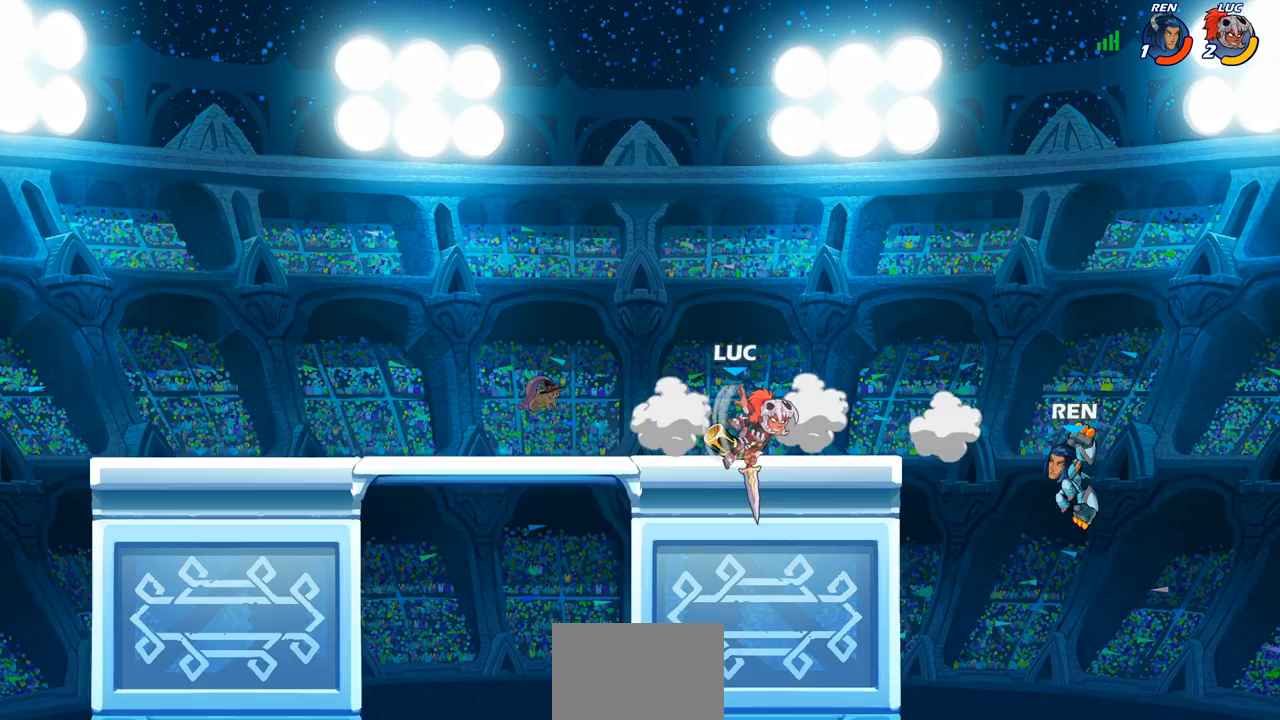
{"buttons": ["CIRCLE"], "left_stick": "center", "events": [[250, "left_stick", "right"], [333, "CIRCLE", "down"], [333, "left_stick", "center"]]}
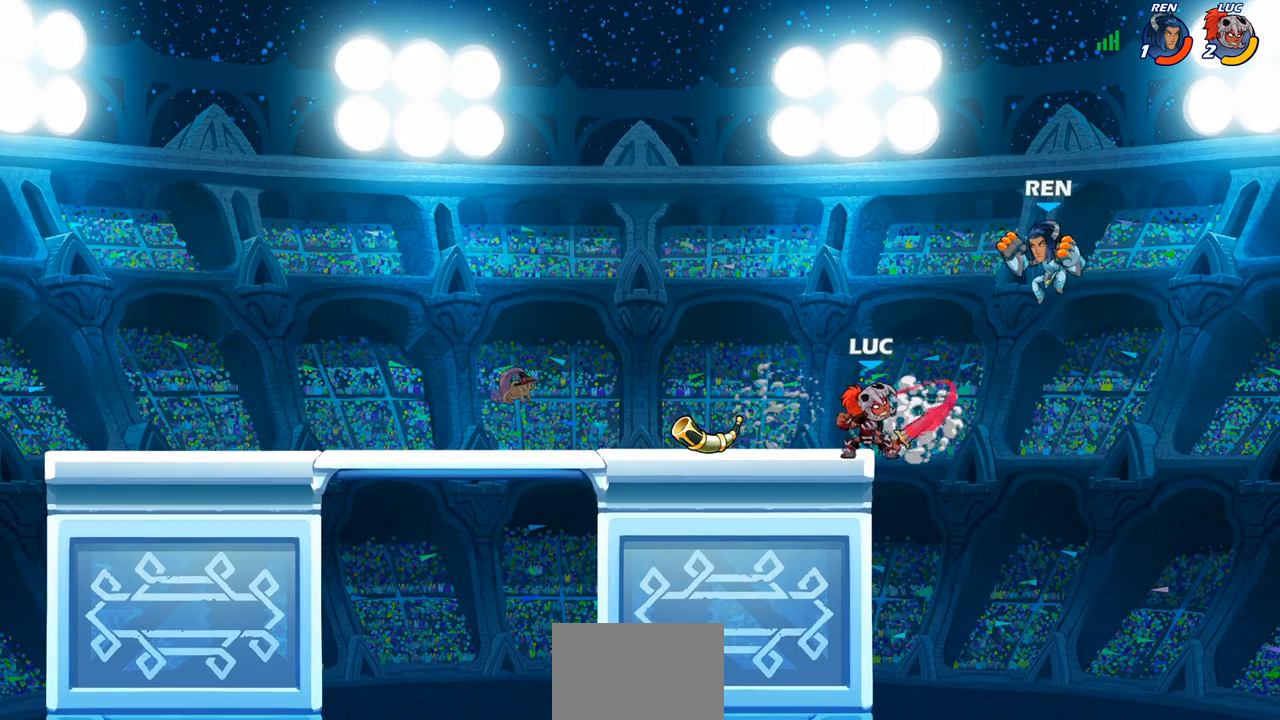
{"buttons": [], "left_stick": "center", "events": [[217, "CIRCLE", "up"]]}
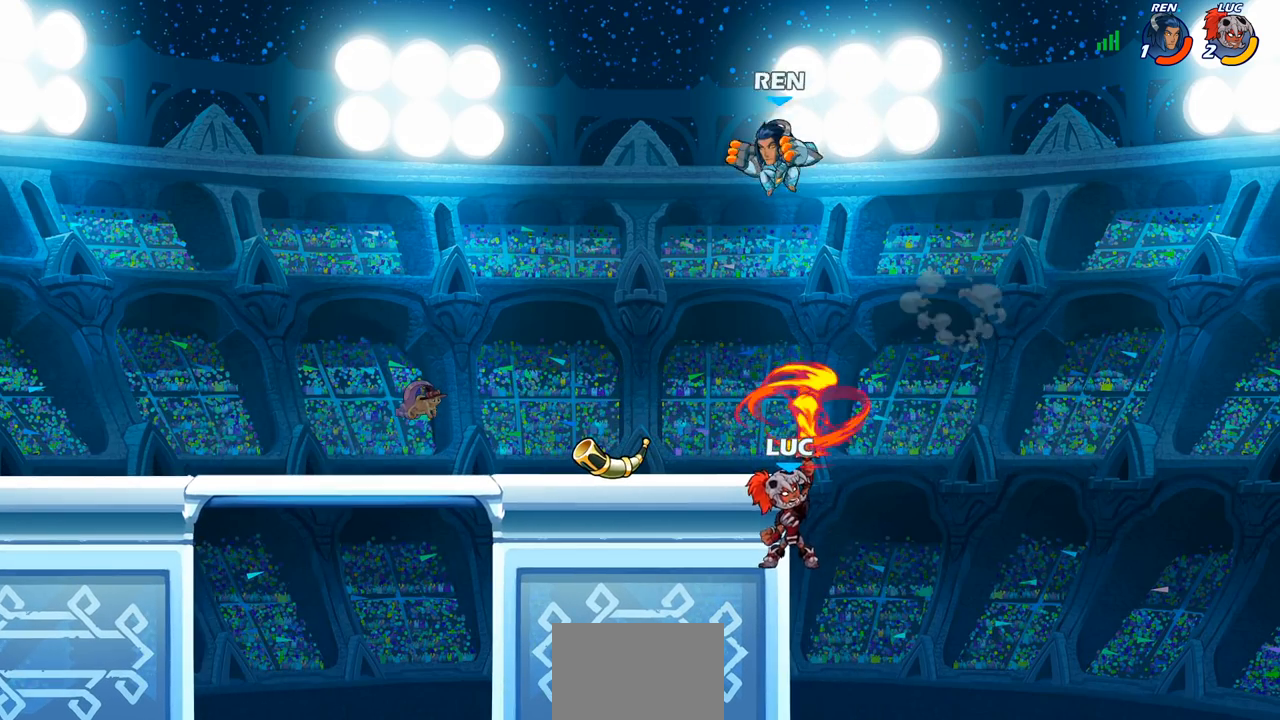
{"buttons": [], "left_stick": "right", "events": [[250, "left_stick", "right"], [333, "CROSS", "down"], [500, "CROSS", "up"]]}
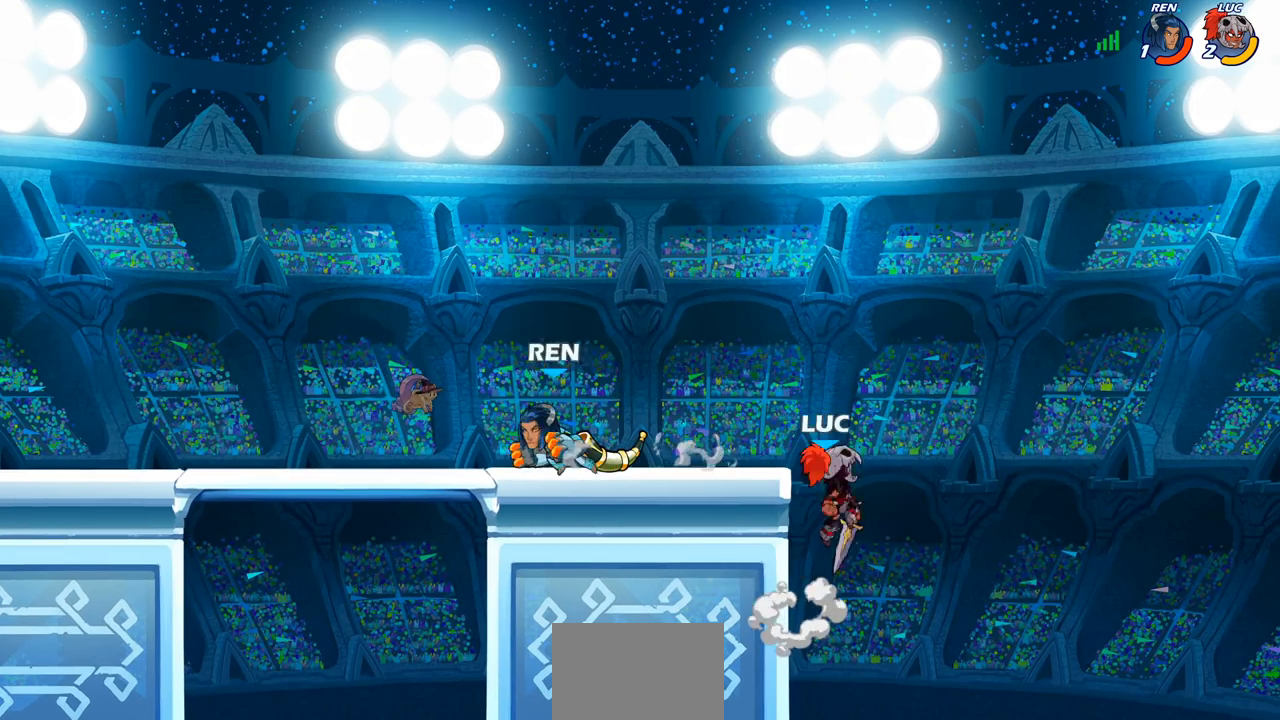
{"buttons": [], "left_stick": "up-left", "events": [[83, "CROSS", "down"], [100, "left_stick", "up"], [217, "left_stick", "up-left"], [250, "CROSS", "up"]]}
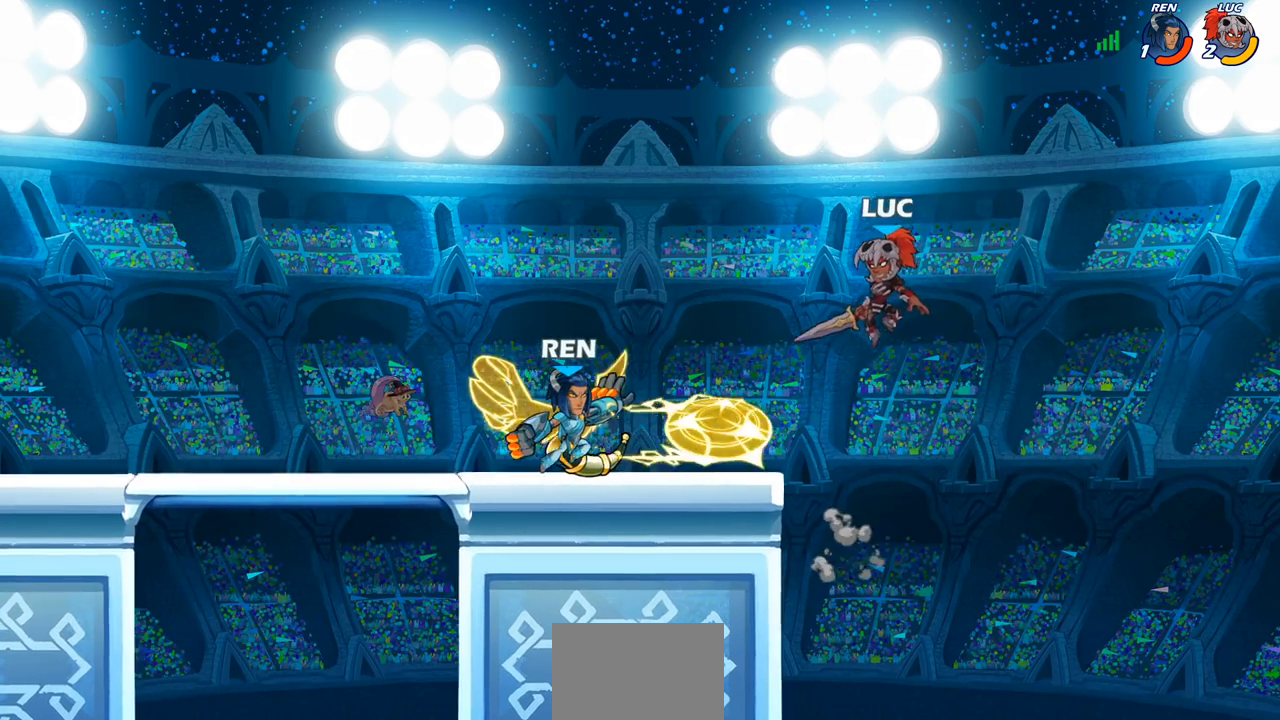
{"buttons": [], "left_stick": "down-left", "events": [[217, "left_stick", "down-left"], [350, "R2", "down"], [383, "CIRCLE", "down"], [483, "CIRCLE", "up"], [483, "R2", "up"]]}
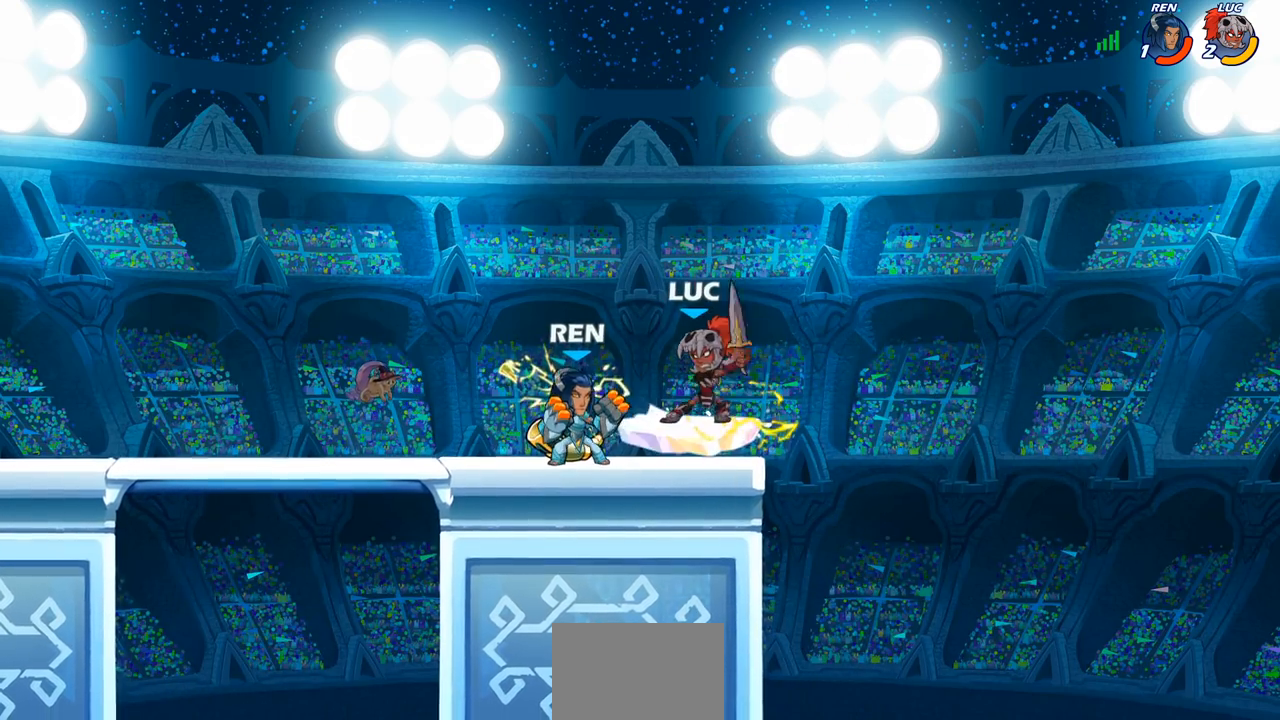
{"buttons": [], "left_stick": "left", "events": [[17, "left_stick", "center"], [467, "left_stick", "left"]]}
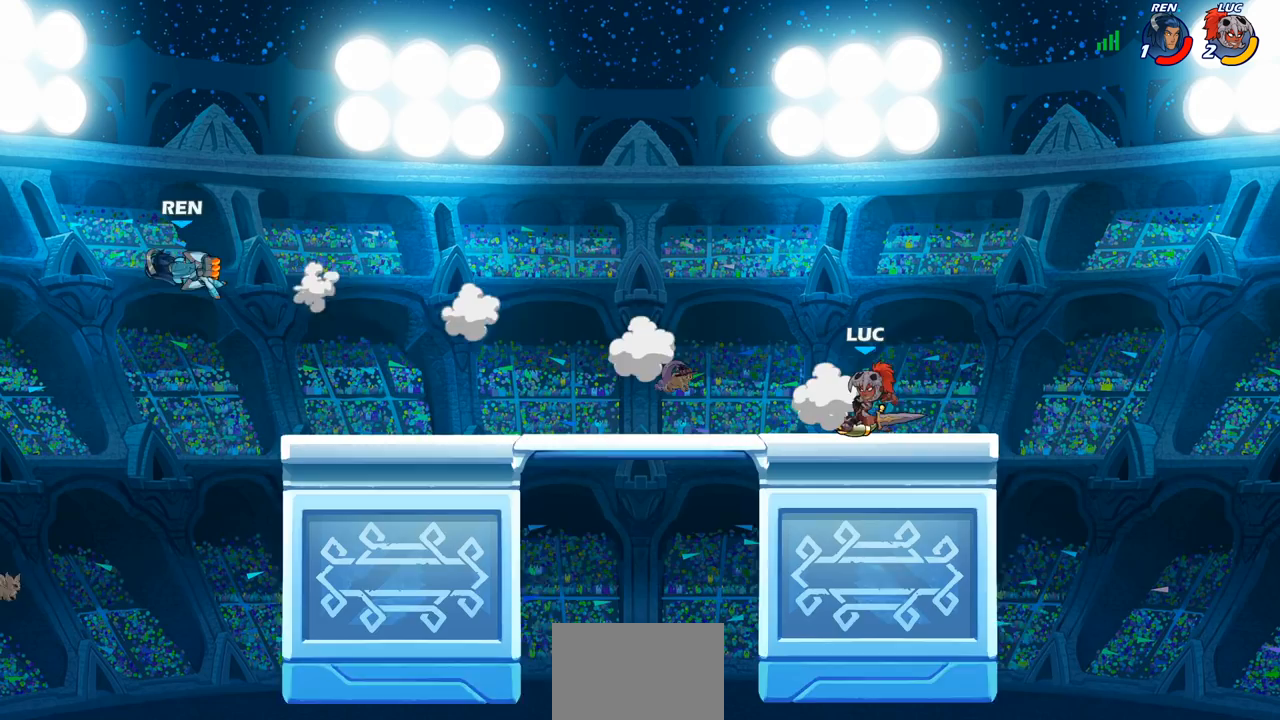
{"buttons": [], "left_stick": "left", "events": [[83, "R2", "down"], [283, "R2", "up"]]}
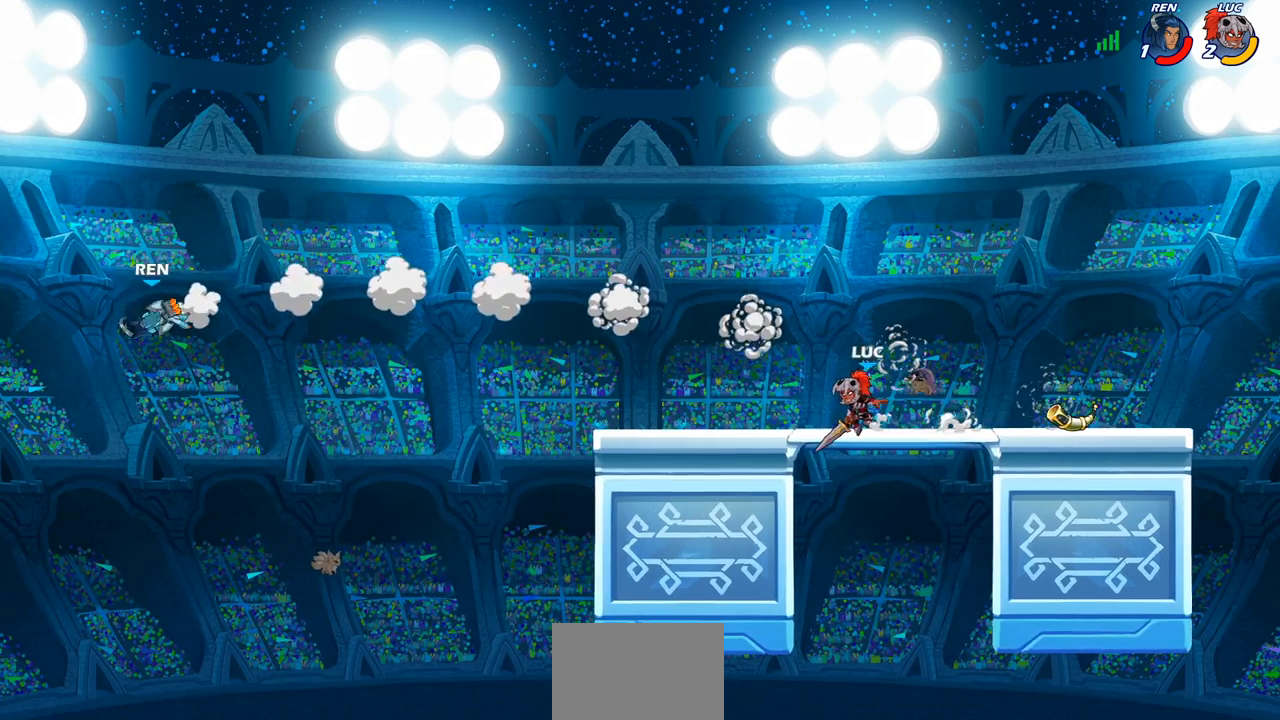
{"buttons": ["CROSS"], "left_stick": "left", "events": [[483, "CROSS", "down"]]}
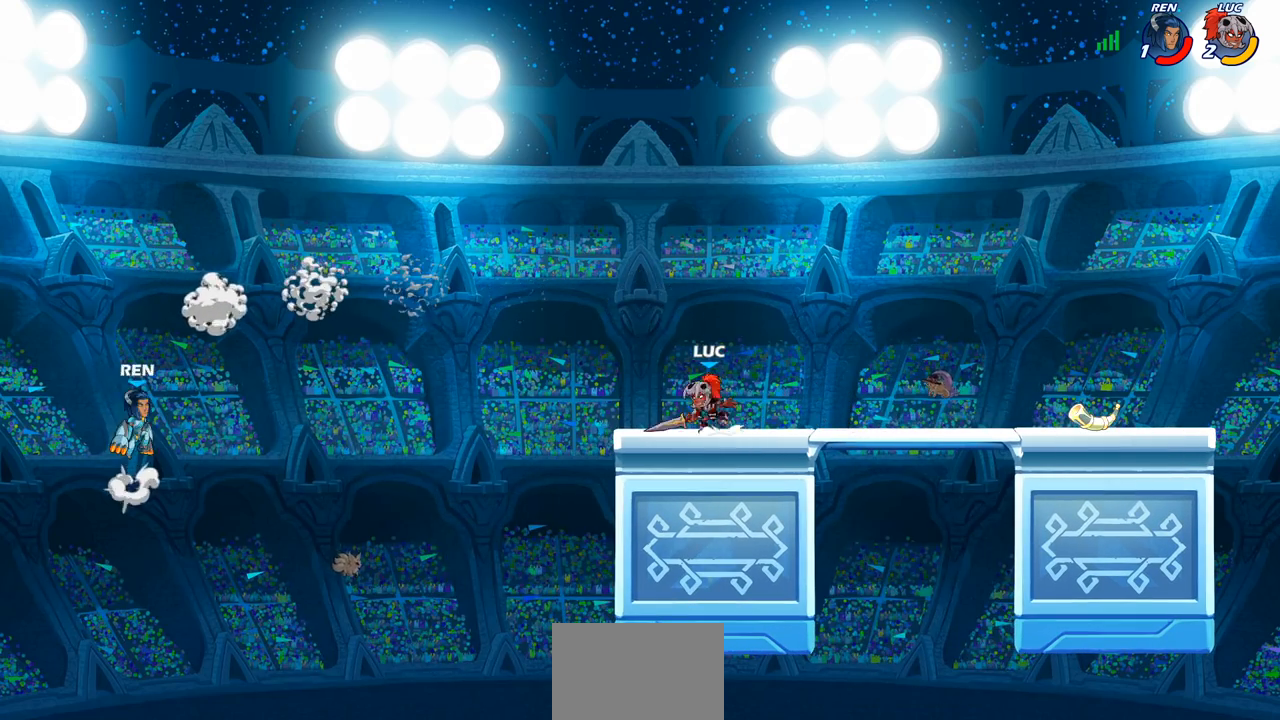
{"buttons": ["R1"], "left_stick": "up", "events": [[100, "CROSS", "up"], [200, "left_stick", "up"], [300, "R1", "down"]]}
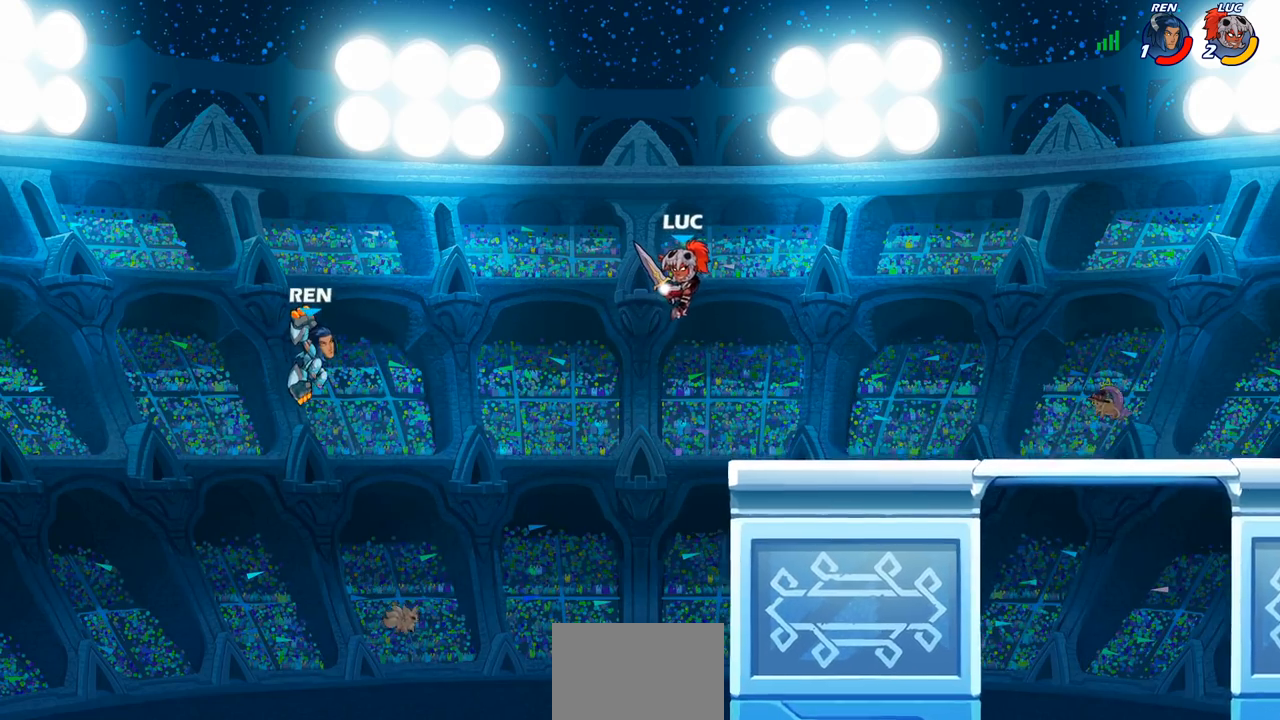
{"buttons": [], "left_stick": "center", "events": [[33, "R1", "up"], [150, "left_stick", "center"]]}
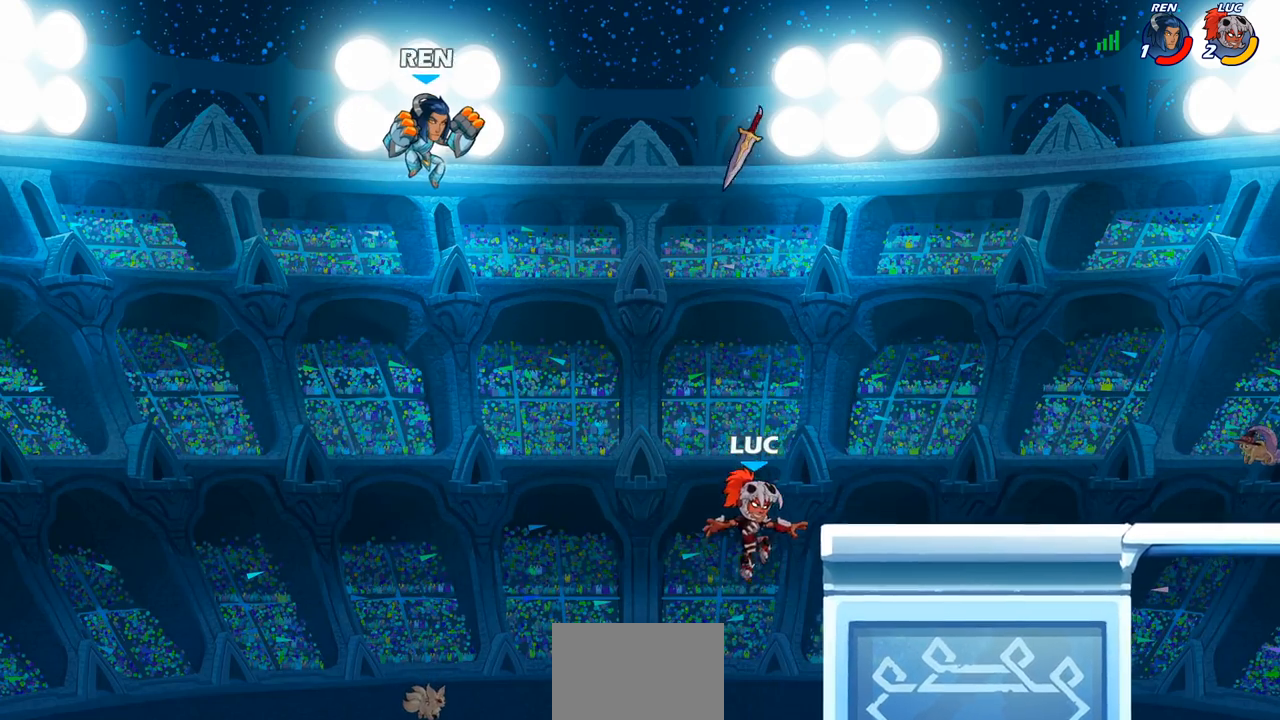
{"buttons": [], "left_stick": "center", "events": [[33, "CROSS", "down"], [167, "CROSS", "up"]]}
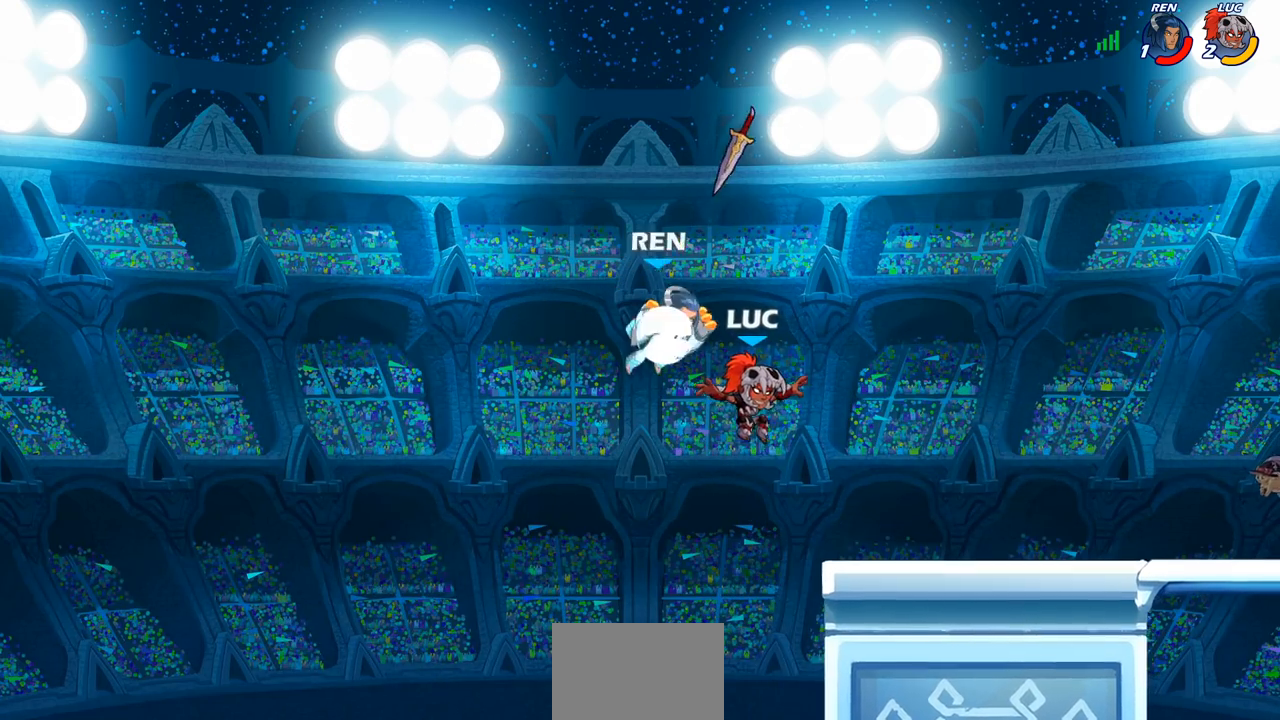
{"buttons": [], "left_stick": "center", "events": [[150, "R2", "down"], [183, "left_stick", "down"], [217, "SQUARE", "down"], [300, "R2", "up"], [300, "SQUARE", "up"], [350, "left_stick", "center"]]}